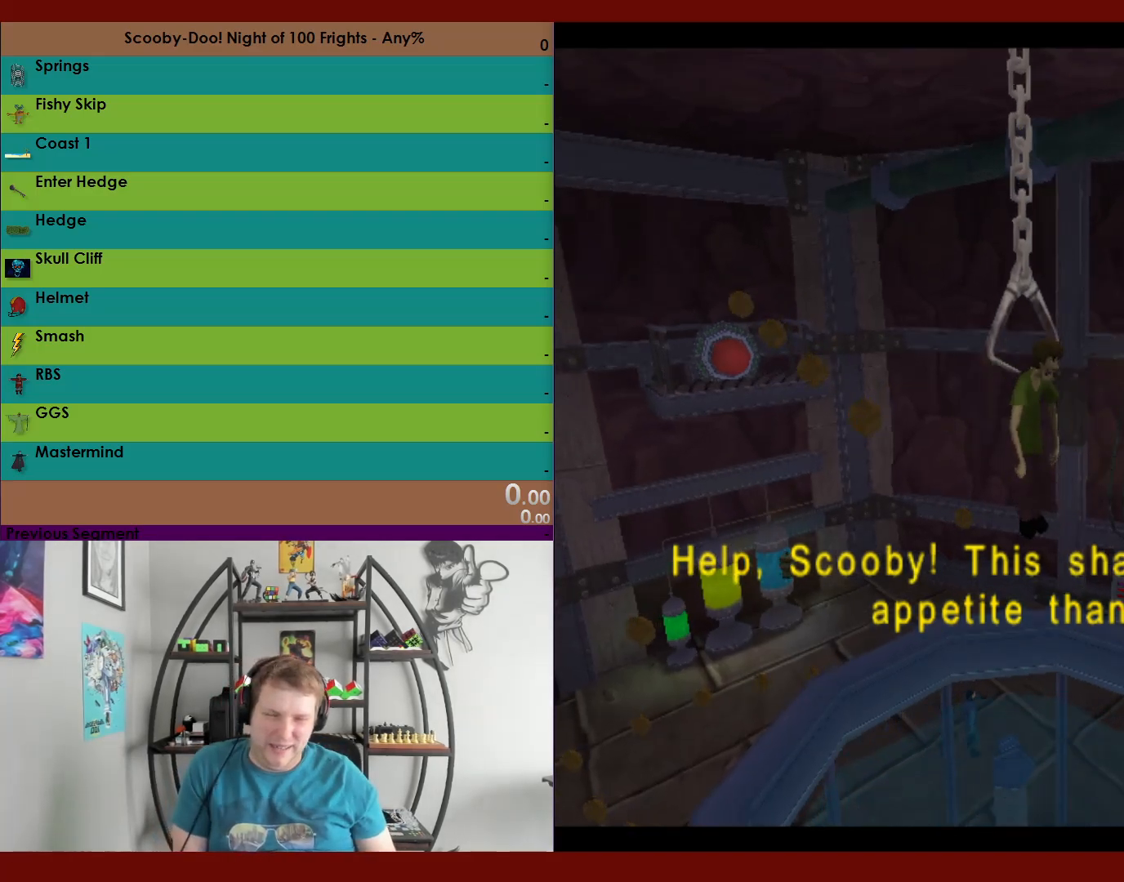
Gameplay with a controller (Xbox layout); each line is a JSON object with the inputs held at the frame after it. "events" lists button and stick changes between this image and that frame as [ms after this image, input, new state], when the widget could be followed in between.
{"buttons": [], "left_stick": "center", "right_stick": "center", "events": [[367, "A", "down"], [467, "A", "up"]]}
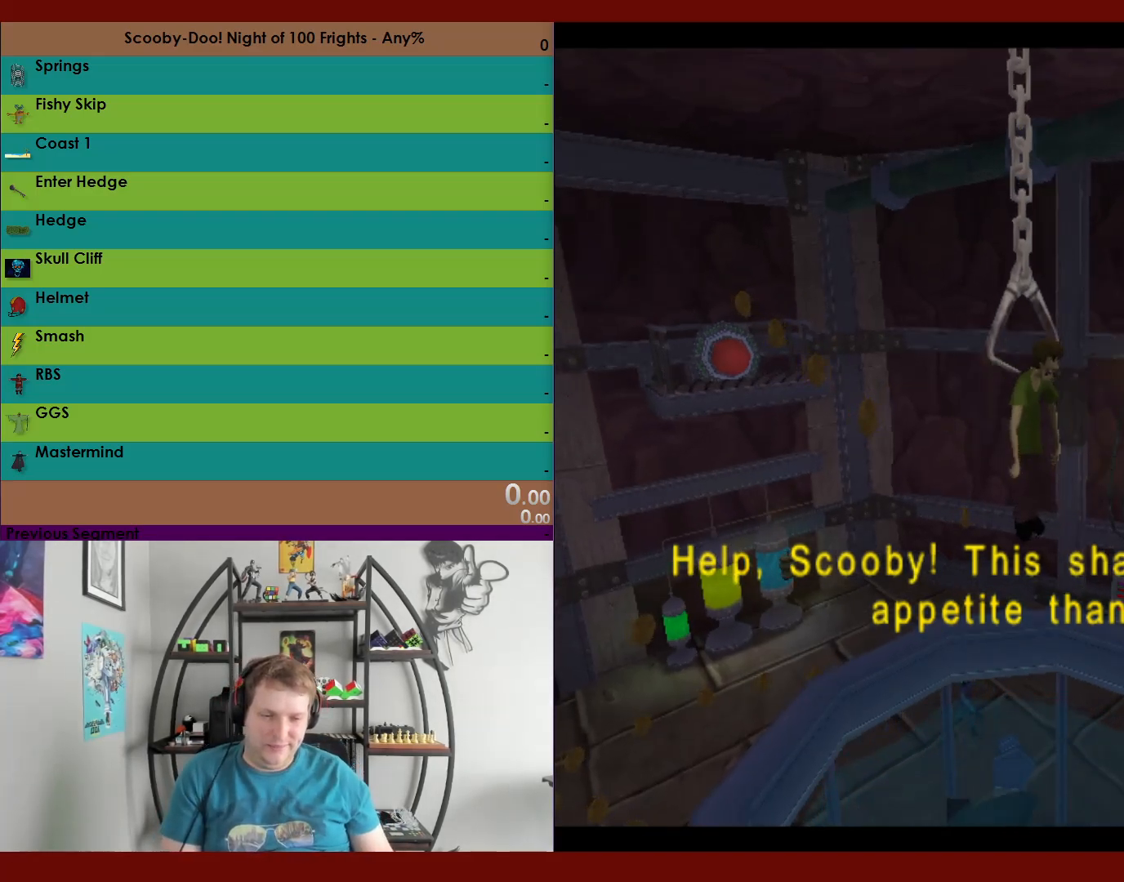
{"buttons": ["A"], "left_stick": "center", "right_stick": "center", "events": [[50, "A", "down"], [133, "A", "up"], [200, "A", "down"], [267, "A", "up"], [350, "A", "down"], [433, "A", "up"], [500, "A", "down"]]}
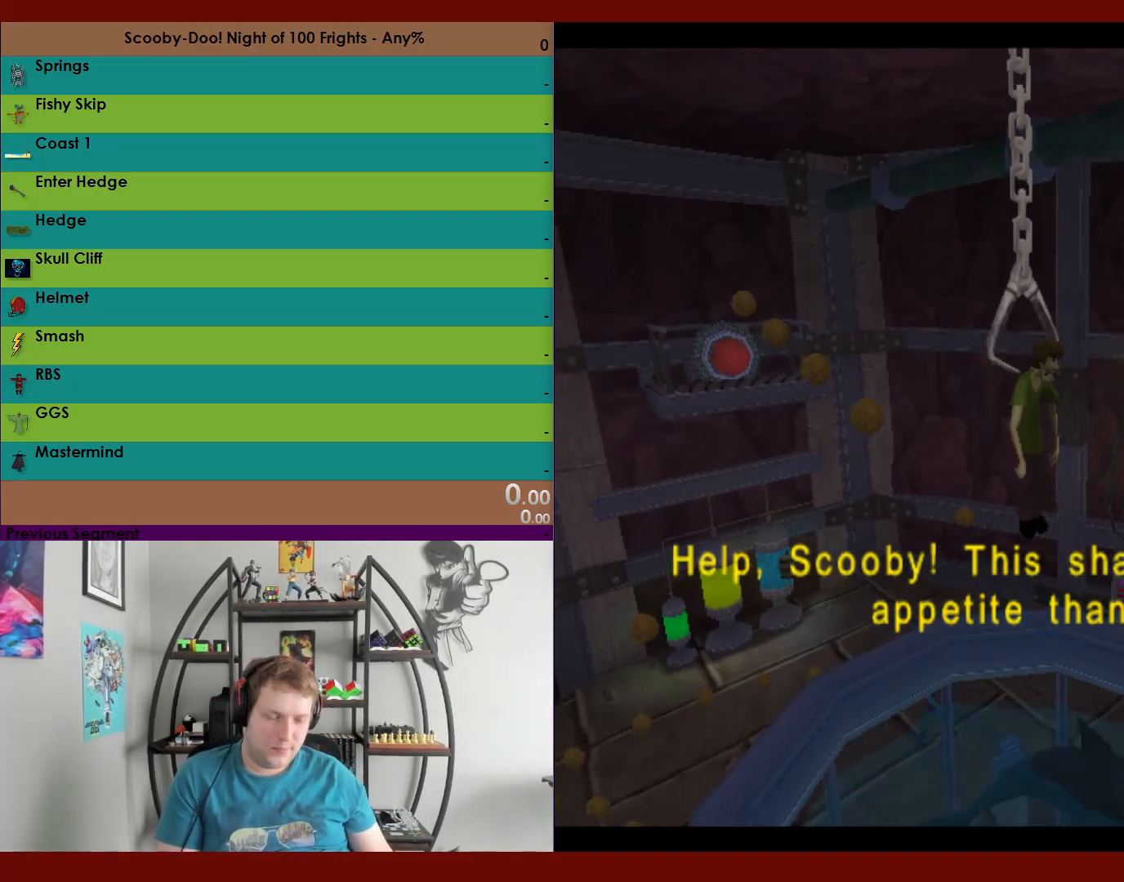
{"buttons": [], "left_stick": "center", "right_stick": "center", "events": [[83, "A", "up"], [167, "A", "down"], [250, "A", "up"], [383, "A", "down"], [483, "A", "up"]]}
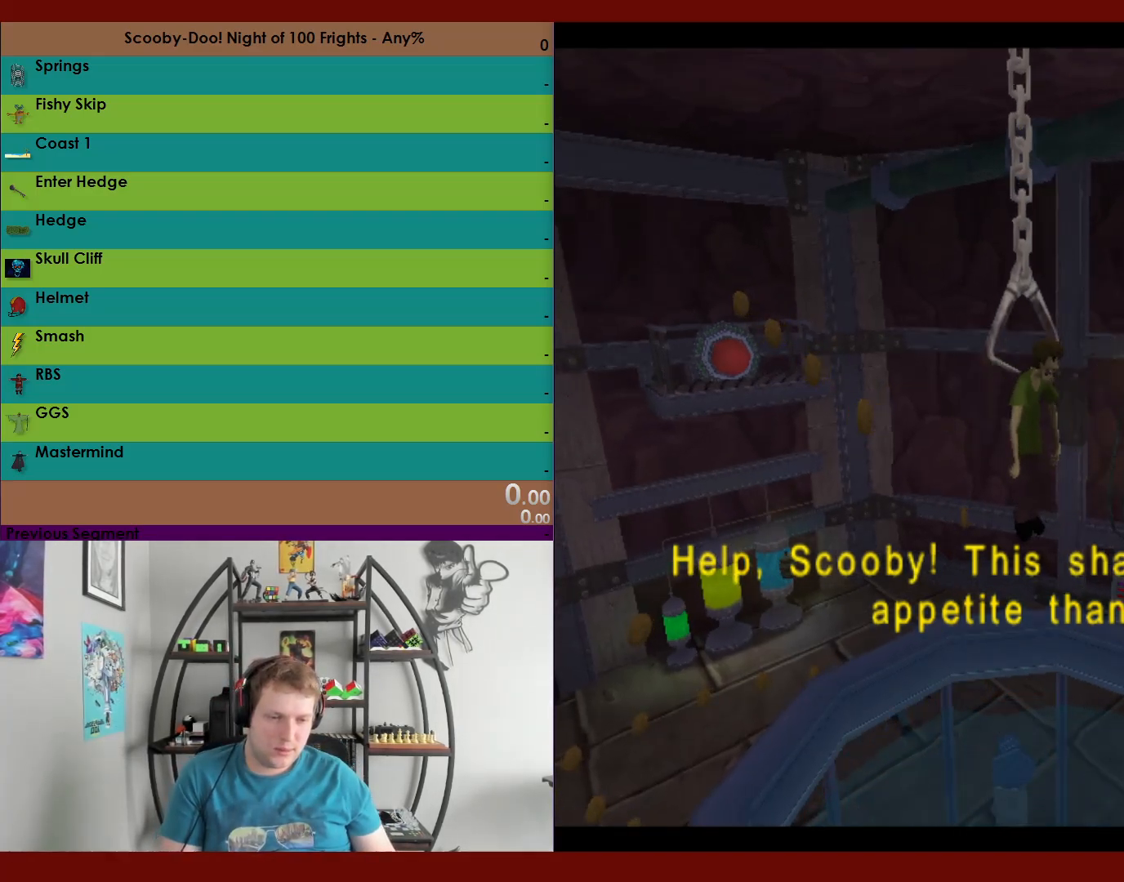
{"buttons": [], "left_stick": "center", "right_stick": "center", "events": [[133, "A", "down"], [217, "A", "up"], [317, "A", "down"], [400, "A", "up"]]}
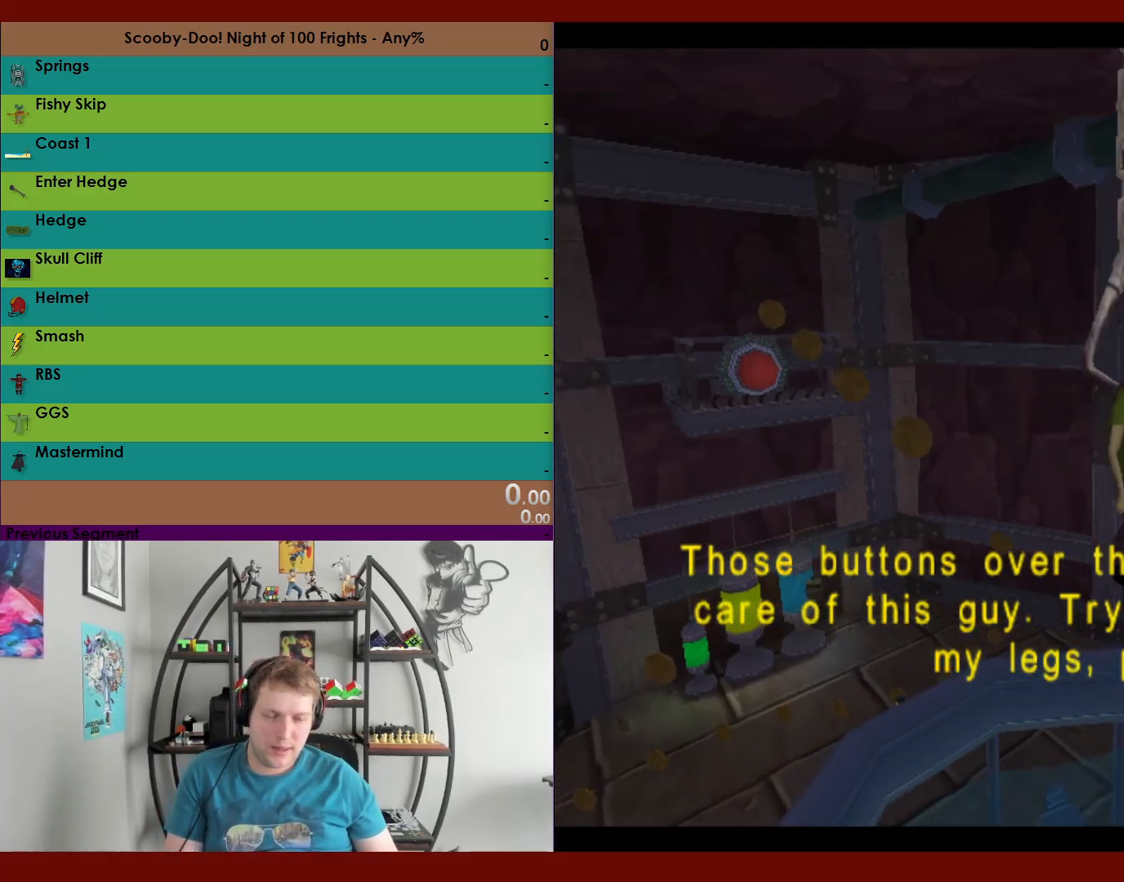
{"buttons": ["A"], "left_stick": "center", "right_stick": "center", "events": [[167, "A", "down"], [267, "A", "up"], [333, "A", "down"], [433, "A", "up"], [500, "A", "down"]]}
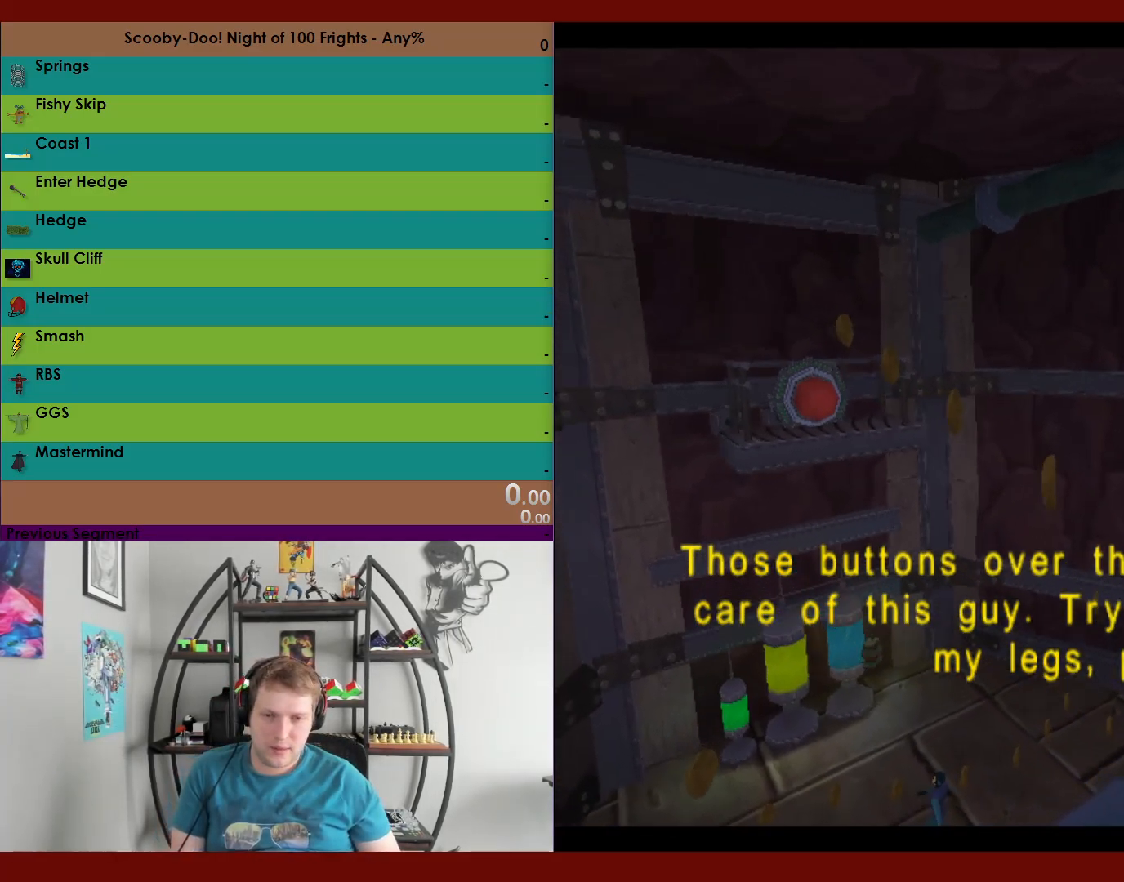
{"buttons": [], "left_stick": "center", "right_stick": "center", "events": [[100, "A", "up"], [167, "A", "down"], [283, "A", "up"], [350, "A", "down"], [450, "A", "up"]]}
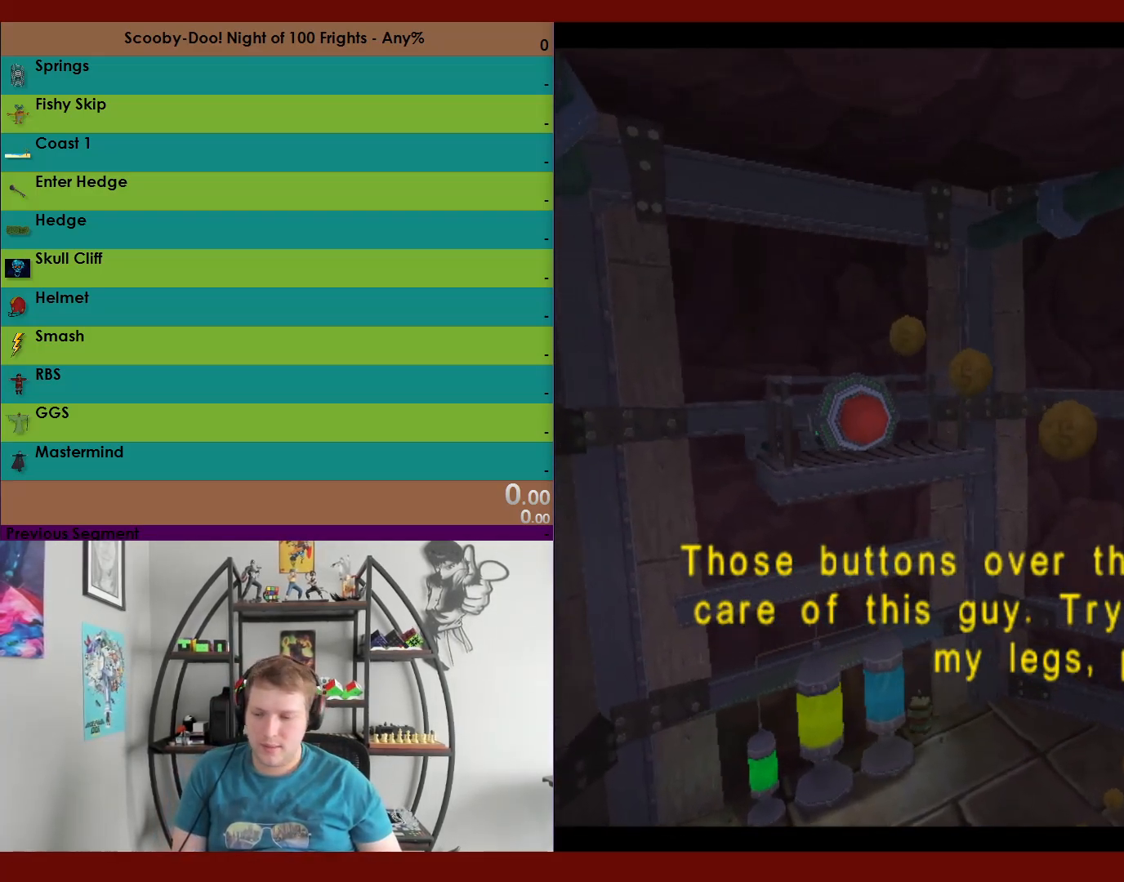
{"buttons": [], "left_stick": "center", "right_stick": "center", "events": [[17, "A", "down"], [117, "A", "up"], [217, "A", "down"], [317, "A", "up"]]}
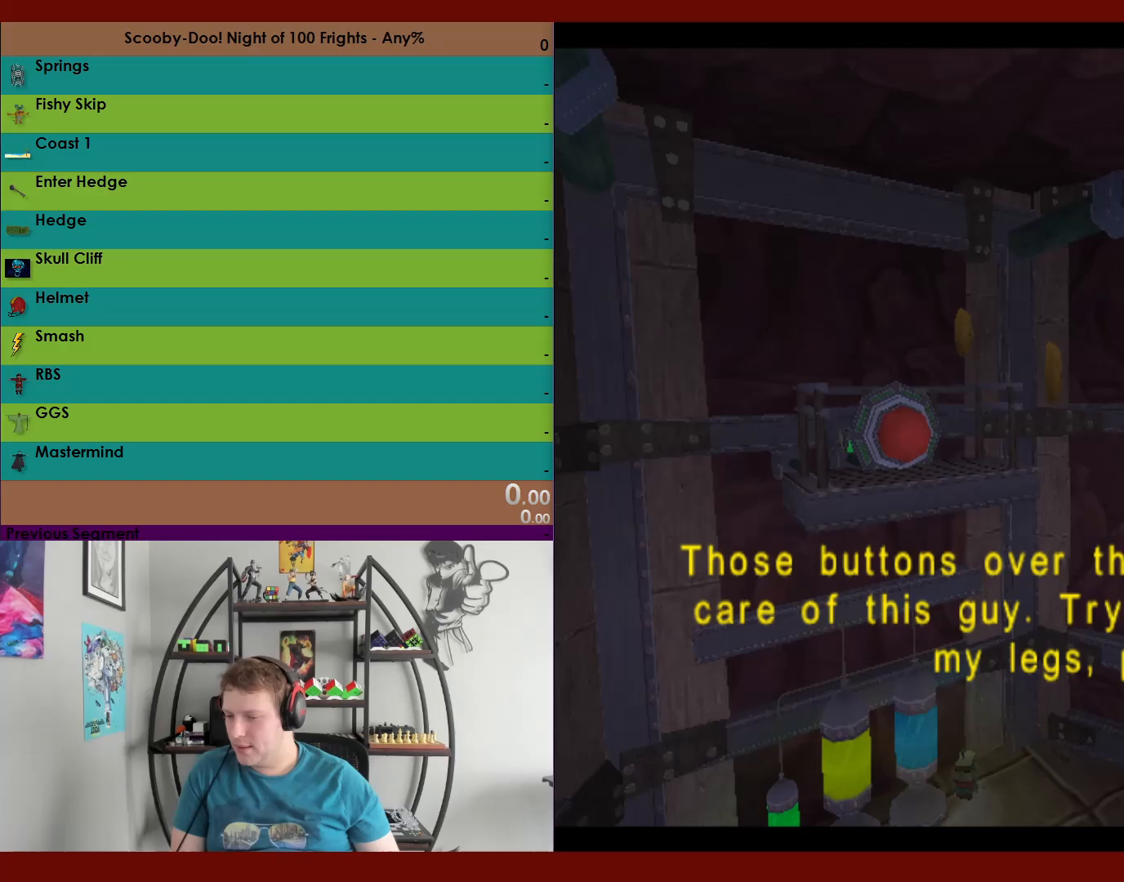
{"buttons": [], "left_stick": "center", "right_stick": "center", "events": []}
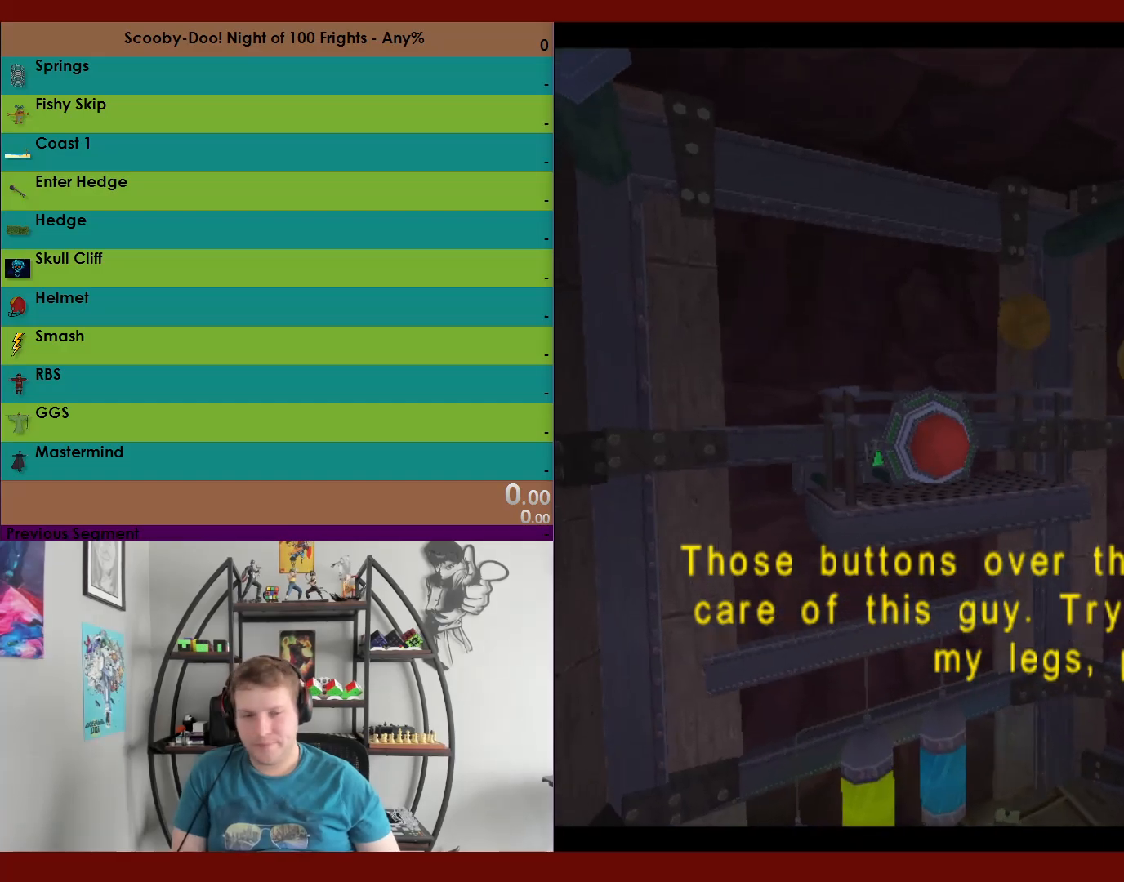
{"buttons": ["A"], "left_stick": "center", "right_stick": "center", "events": [[433, "A", "down"]]}
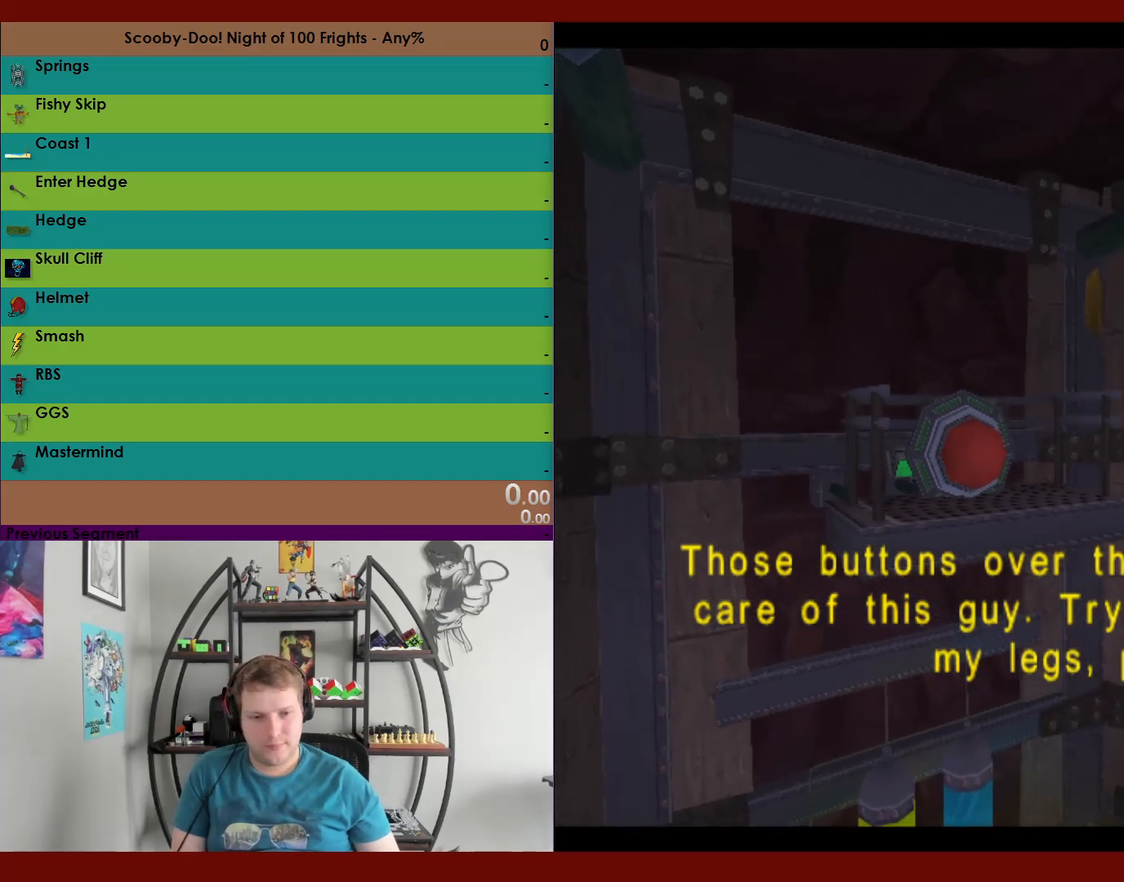
{"buttons": [], "left_stick": "center", "right_stick": "center", "events": [[67, "A", "up"]]}
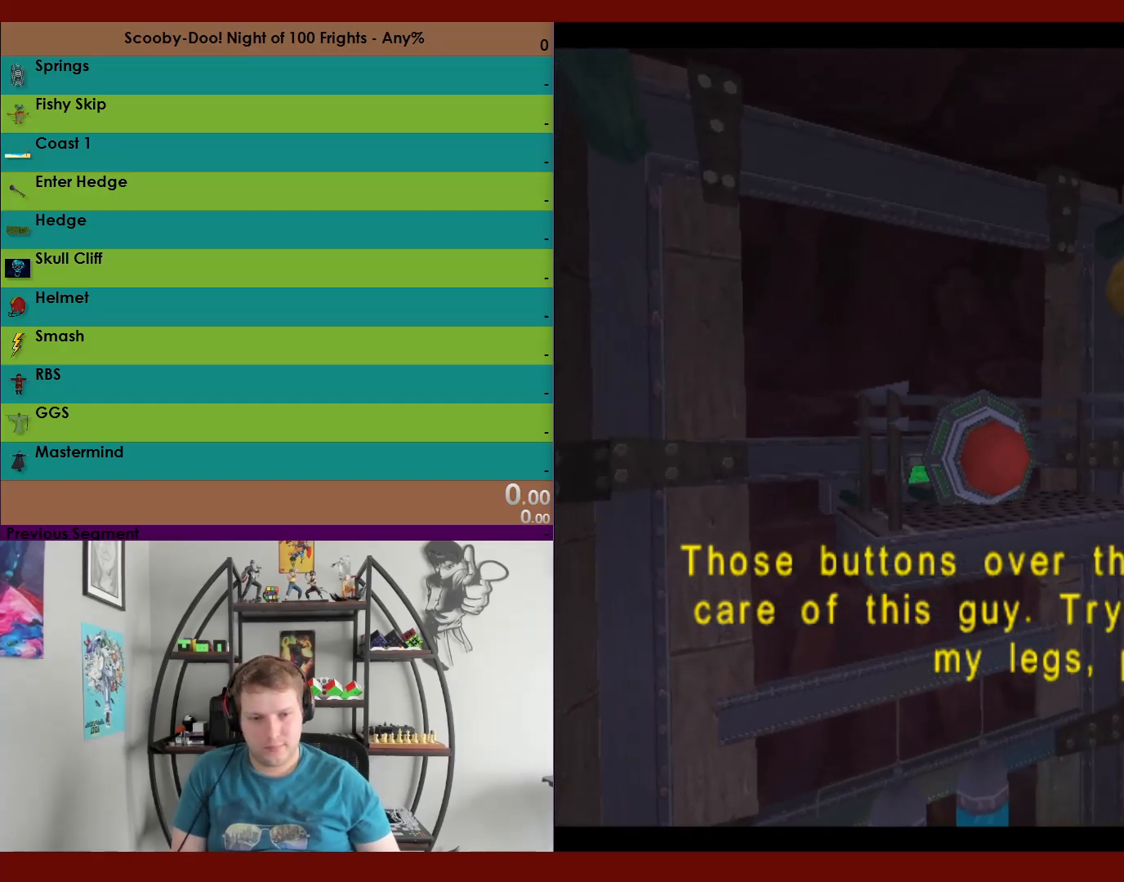
{"buttons": [], "left_stick": "center", "right_stick": "center", "events": [[183, "A", "down"], [317, "A", "up"]]}
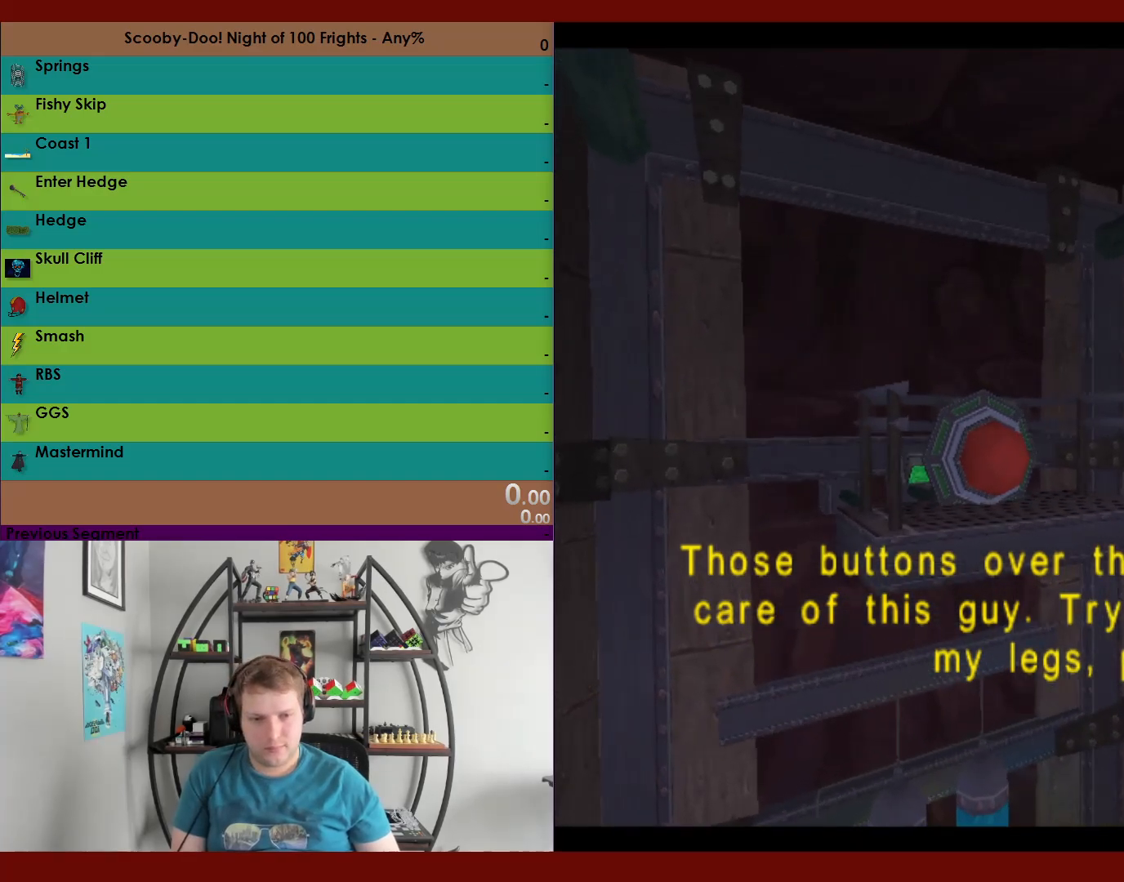
{"buttons": [], "left_stick": "center", "right_stick": "center", "events": [[200, "A", "down"], [350, "A", "up"]]}
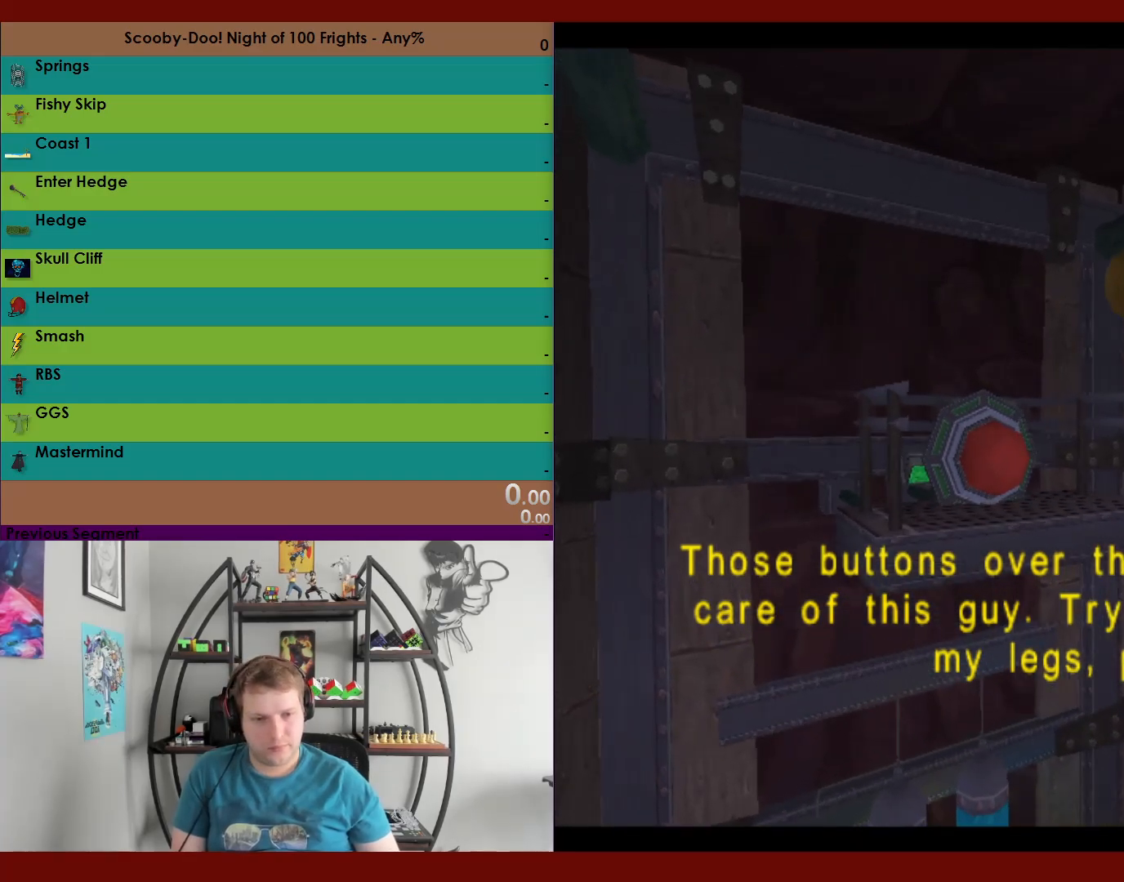
{"buttons": [], "left_stick": "center", "right_stick": "center", "events": [[317, "A", "down"], [467, "A", "up"]]}
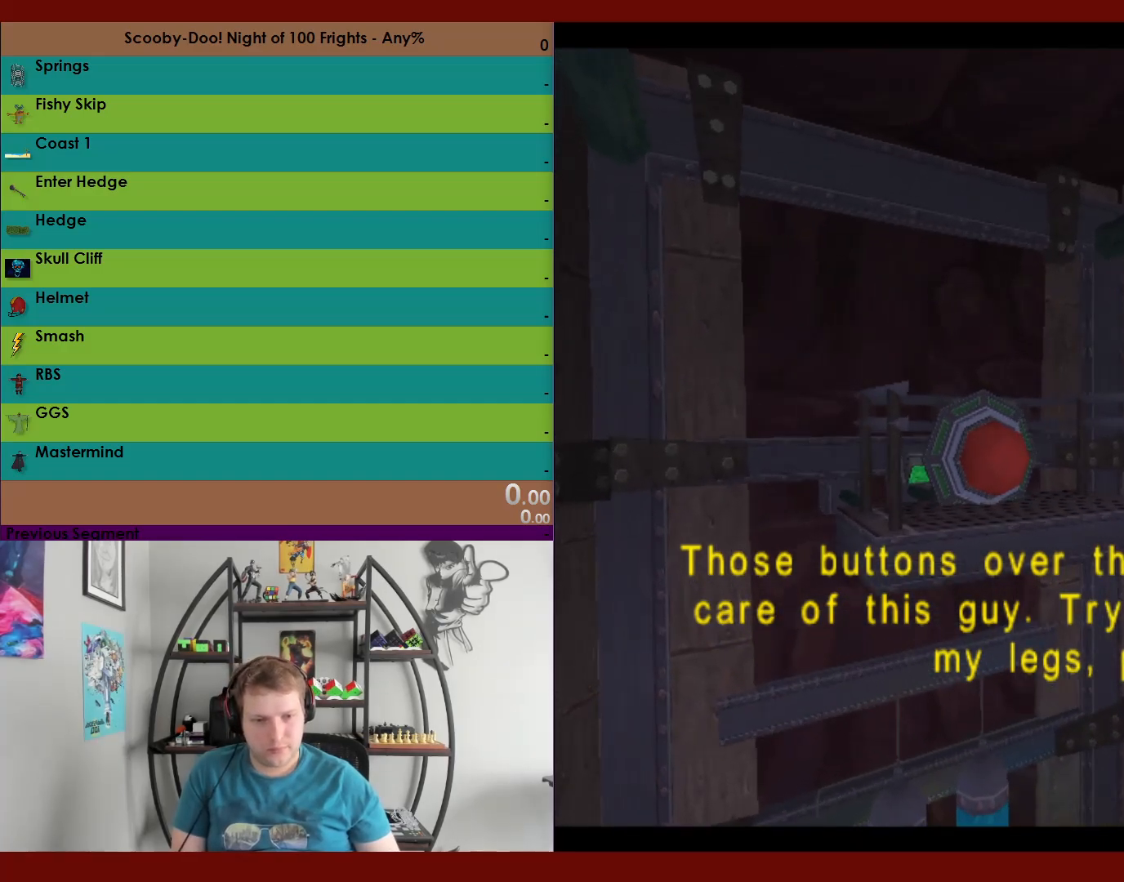
{"buttons": [], "left_stick": "center", "right_stick": "center", "events": []}
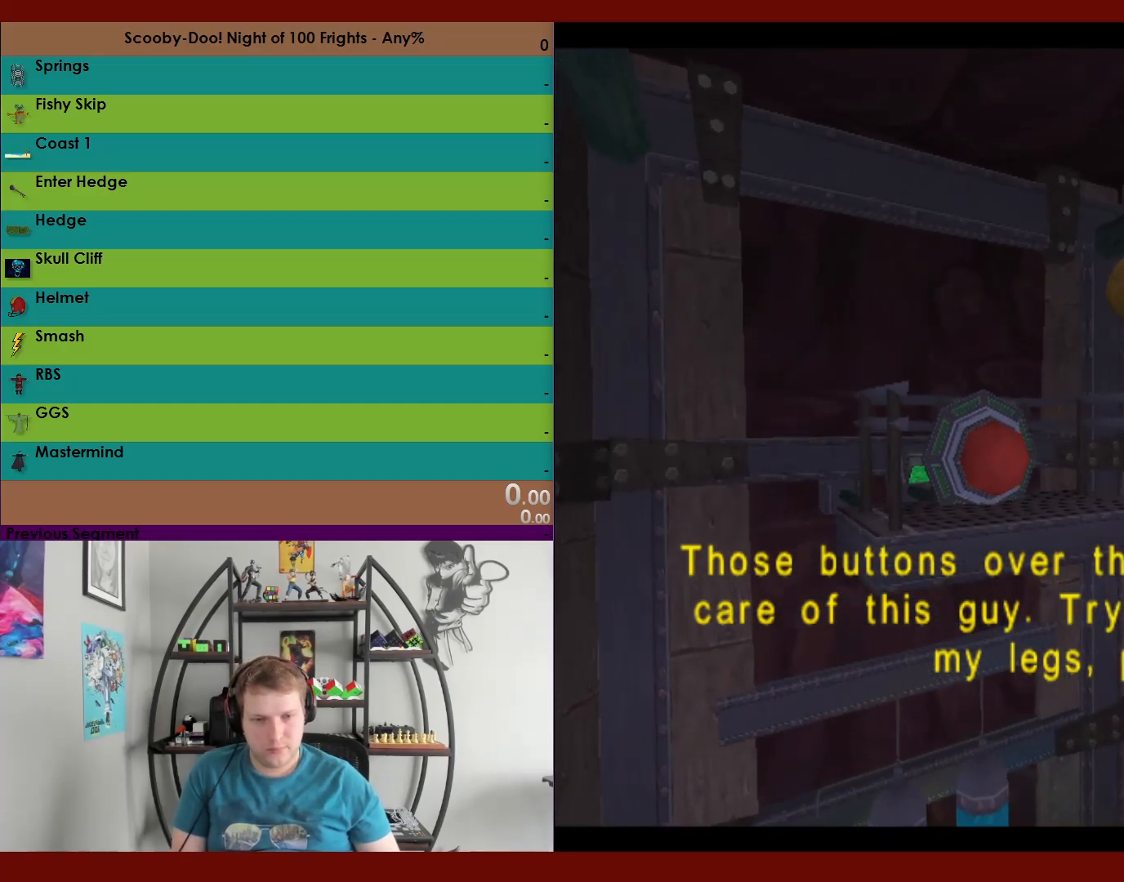
{"buttons": [], "left_stick": "center", "right_stick": "center", "events": []}
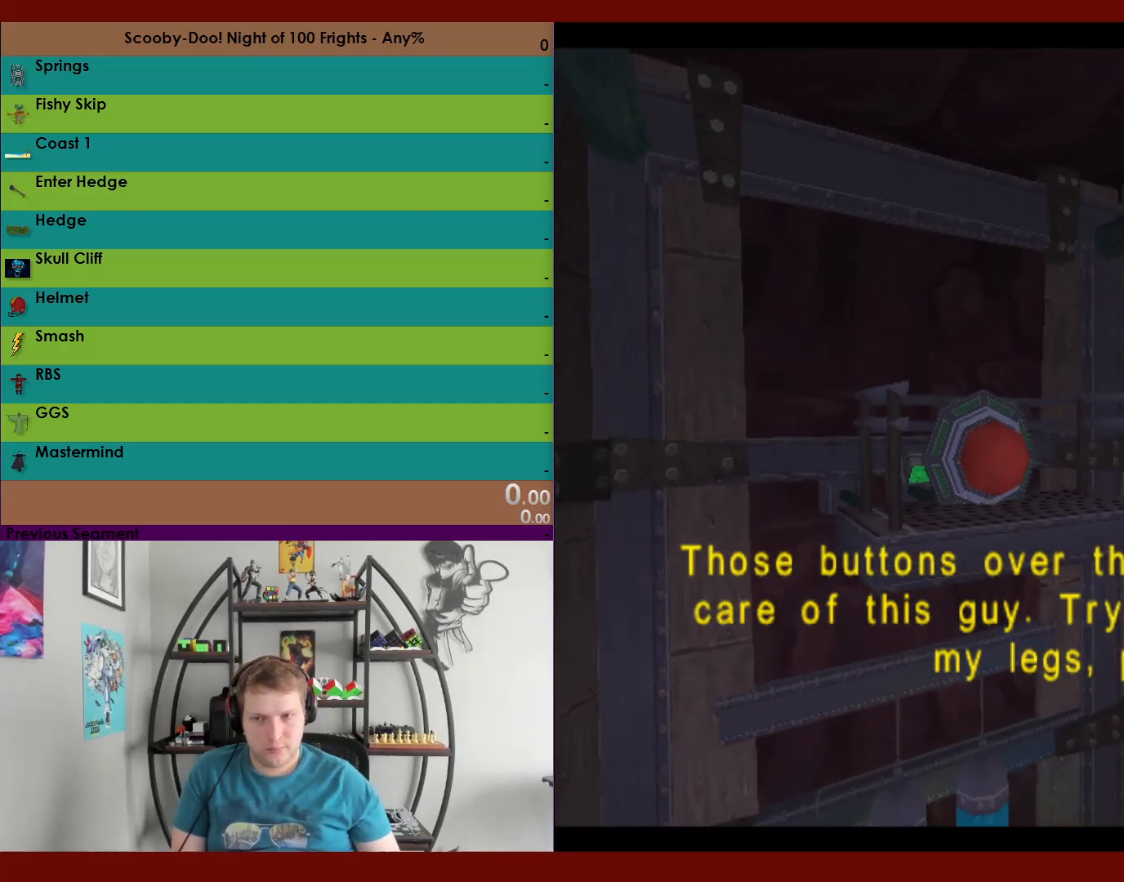
{"buttons": [], "left_stick": "center", "right_stick": "center", "events": []}
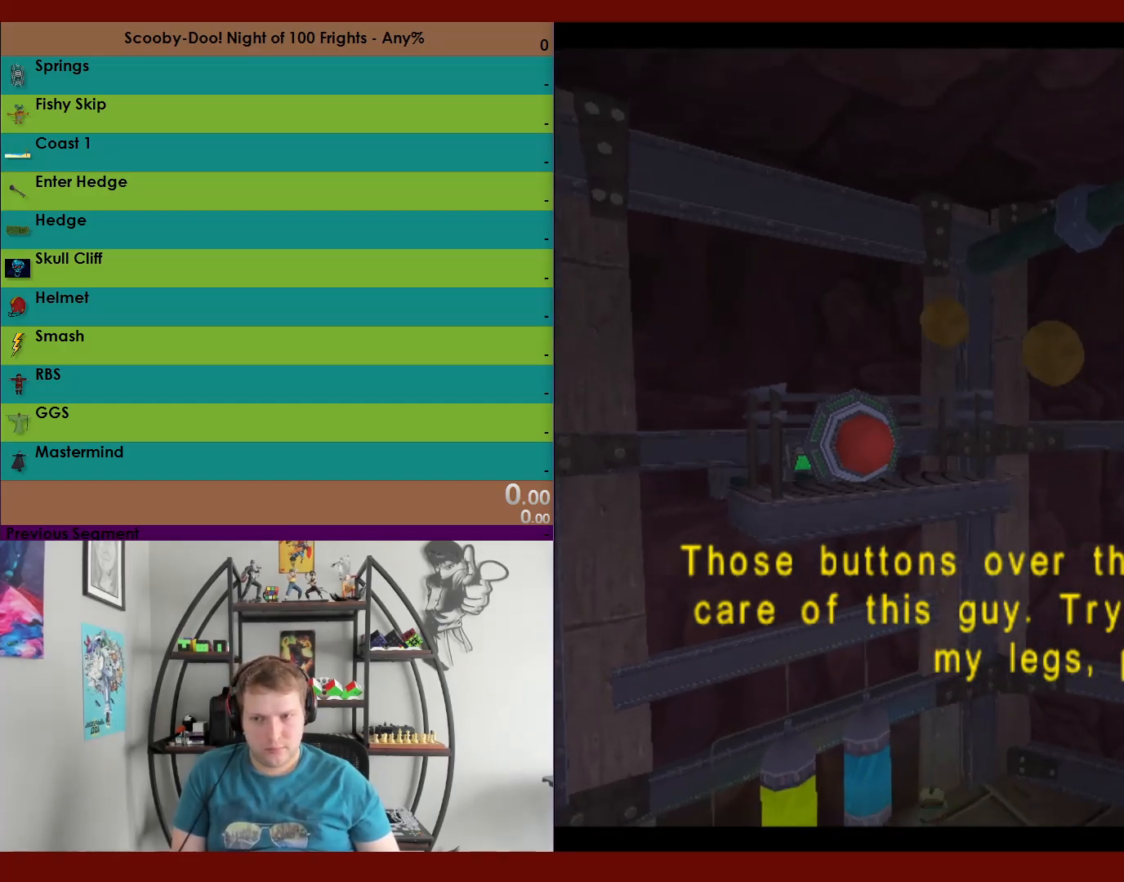
{"buttons": ["A"], "left_stick": "center", "right_stick": "center", "events": [[400, "A", "down"]]}
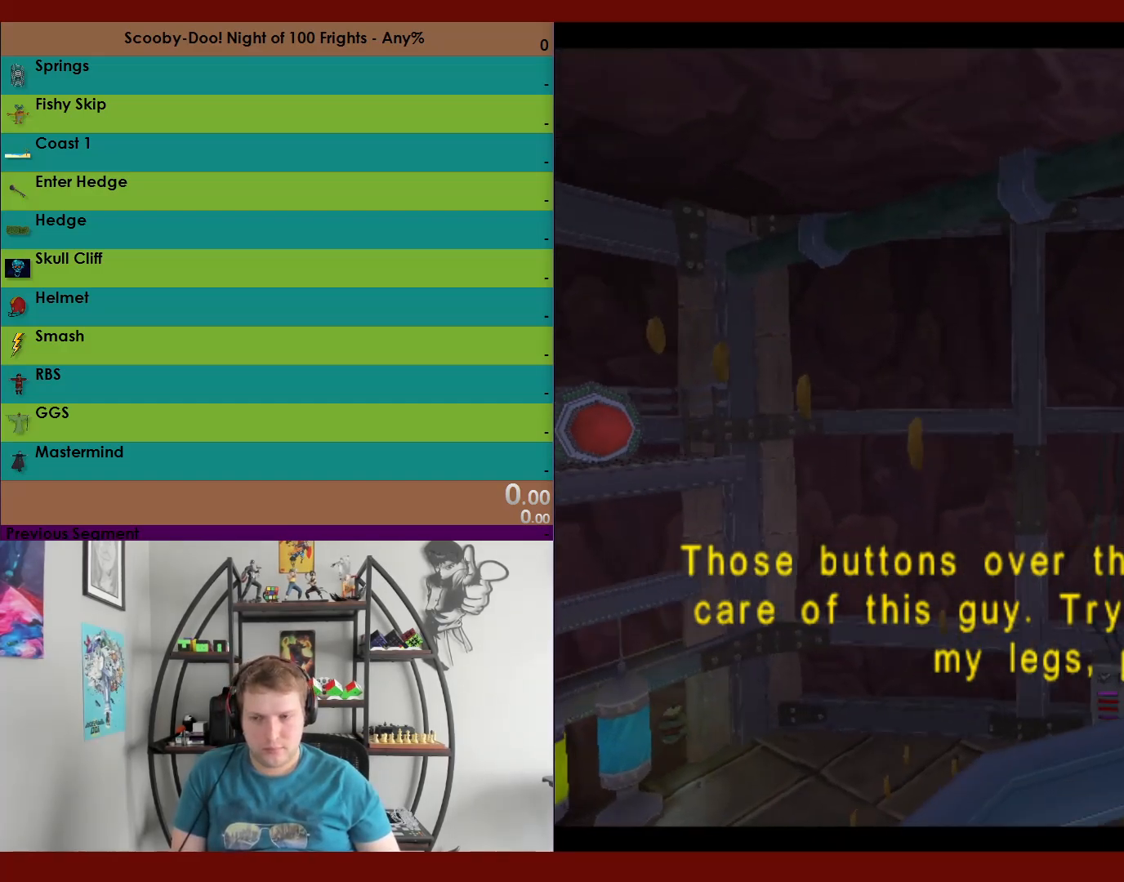
{"buttons": [], "left_stick": "center", "right_stick": "center", "events": [[17, "A", "up"]]}
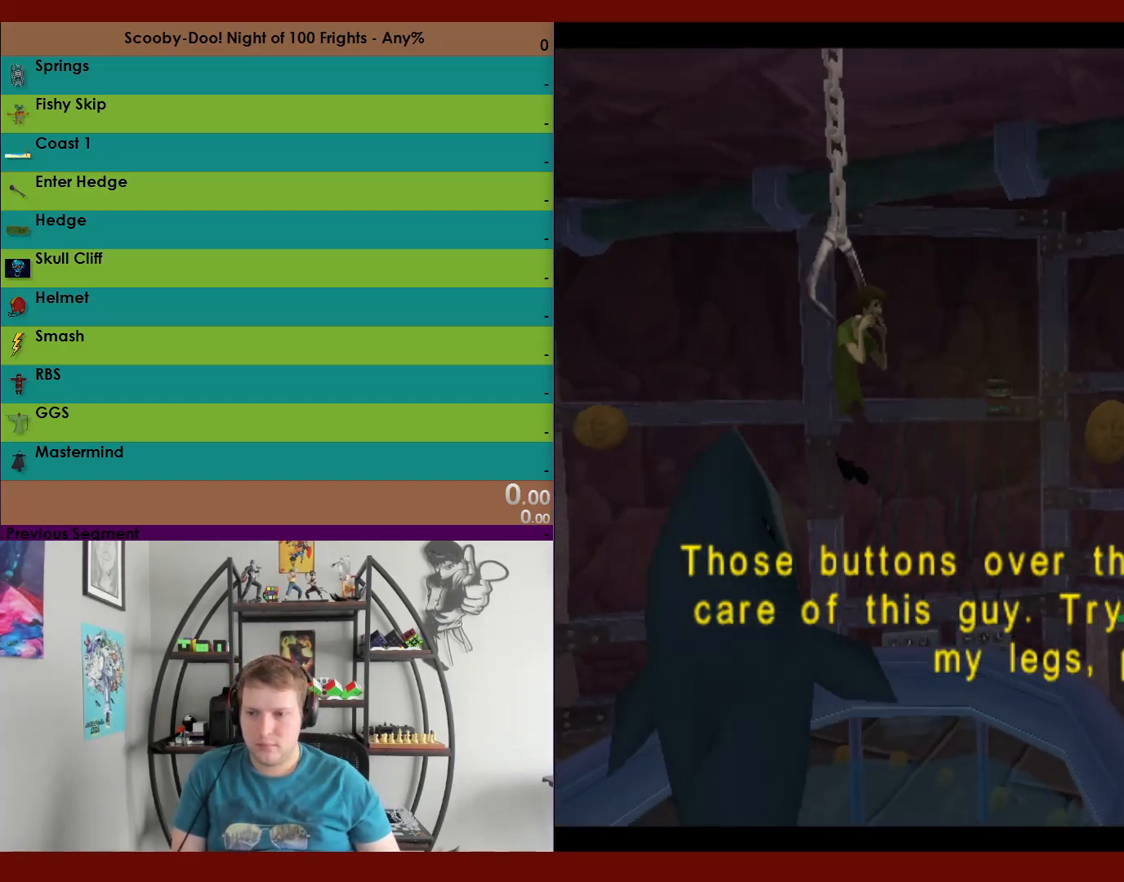
{"buttons": ["A"], "left_stick": "center", "right_stick": "center", "events": [[117, "A", "down"], [217, "A", "up"], [417, "A", "down"]]}
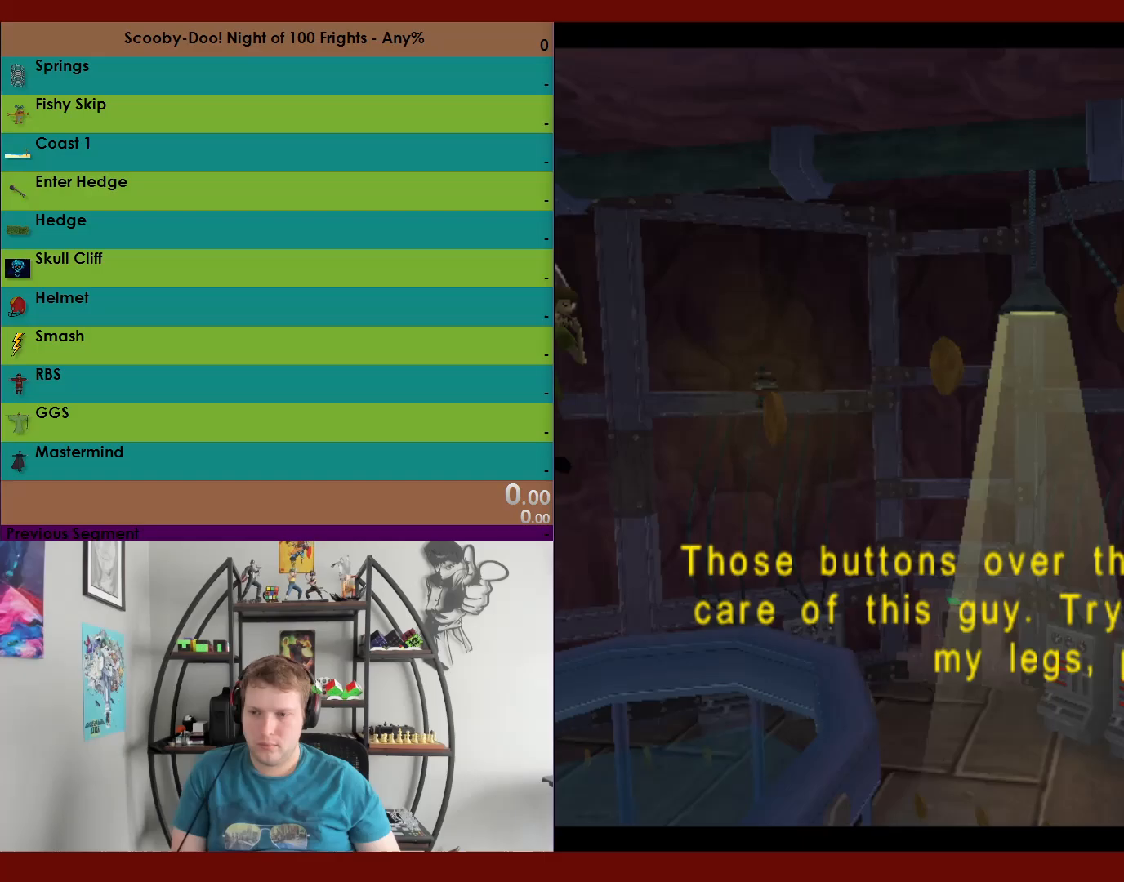
{"buttons": ["A"], "left_stick": "center", "right_stick": "center", "events": [[17, "A", "up"], [133, "A", "down"], [217, "A", "up"], [317, "A", "down"], [400, "A", "up"], [483, "A", "down"]]}
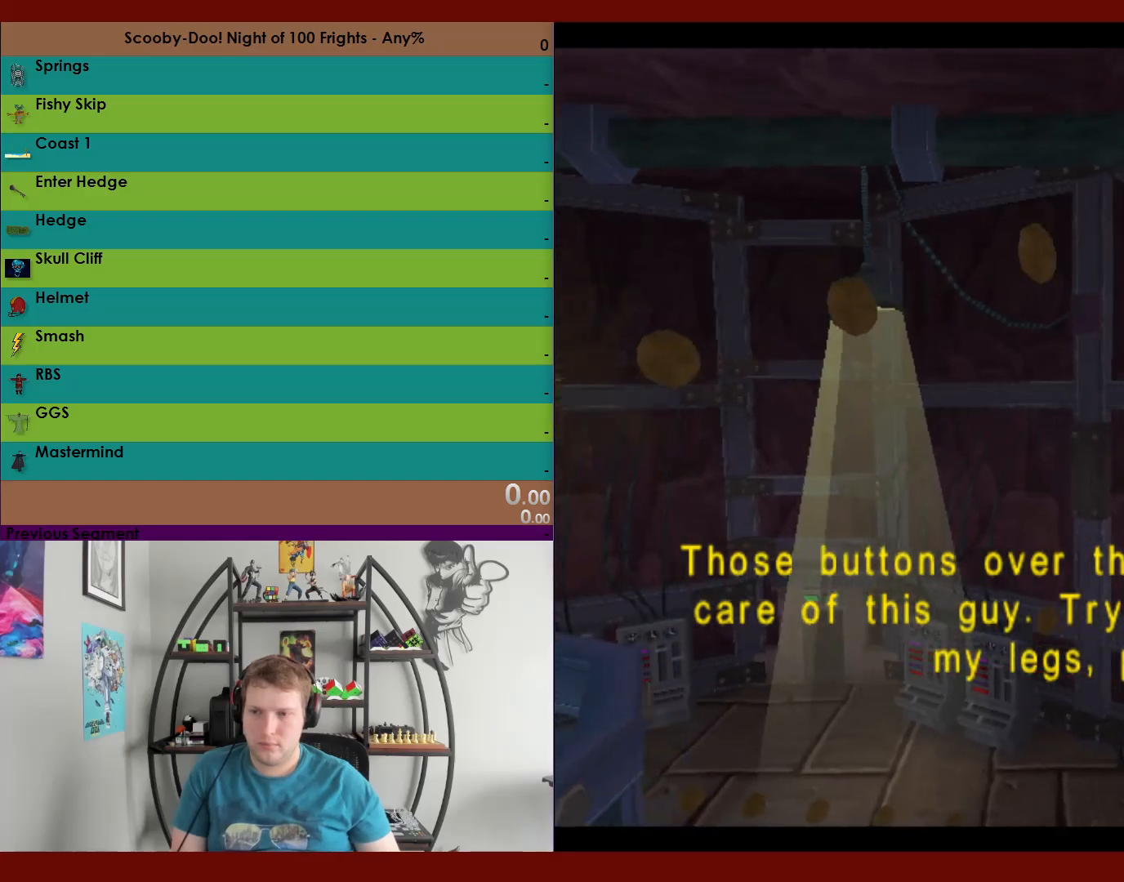
{"buttons": ["A"], "left_stick": "center", "right_stick": "center", "events": [[83, "A", "up"], [167, "A", "down"], [250, "A", "up"], [350, "A", "down"], [417, "A", "up"], [500, "A", "down"]]}
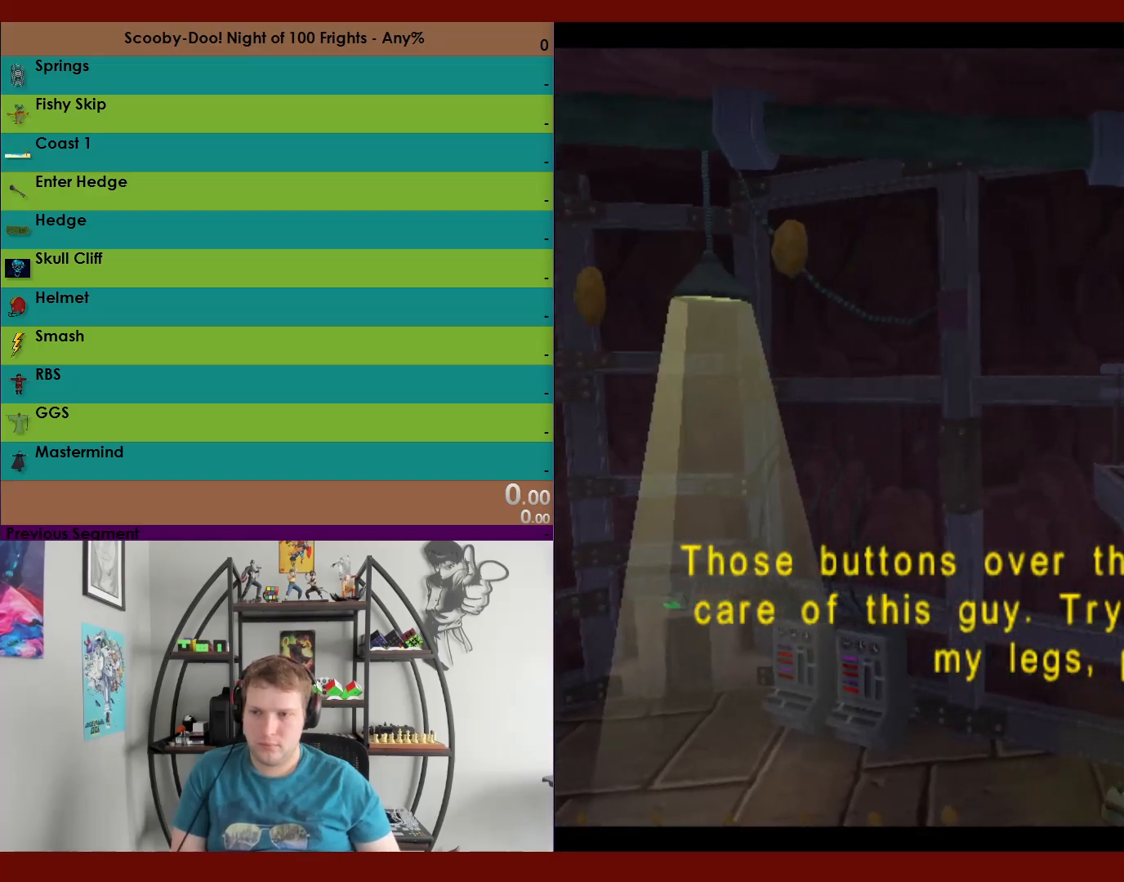
{"buttons": [], "left_stick": "center", "right_stick": "center", "events": [[83, "A", "up"], [167, "A", "down"], [267, "A", "up"], [350, "A", "down"], [450, "A", "up"]]}